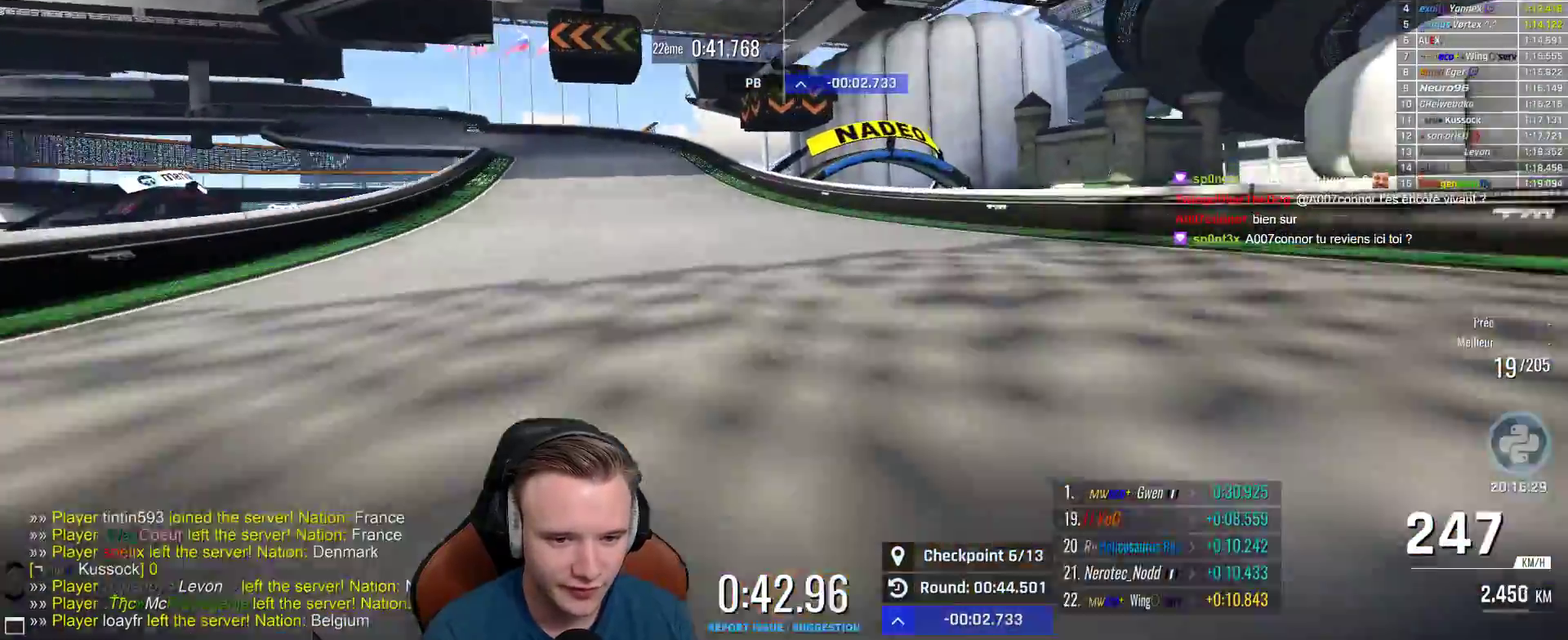
Gameplay with a controller (Xbox layout); each line is a JSON object with the inputs held at the frame after it. "events" lists button and stick changes between this image and that frame as [ms after this image, input, new state], when the widget could be followed in between. This document gives stick clicks only as held states, not as events. Not read: R1.
{"buttons": ["A"], "left_stick": "up-left", "right_stick": "center", "events": []}
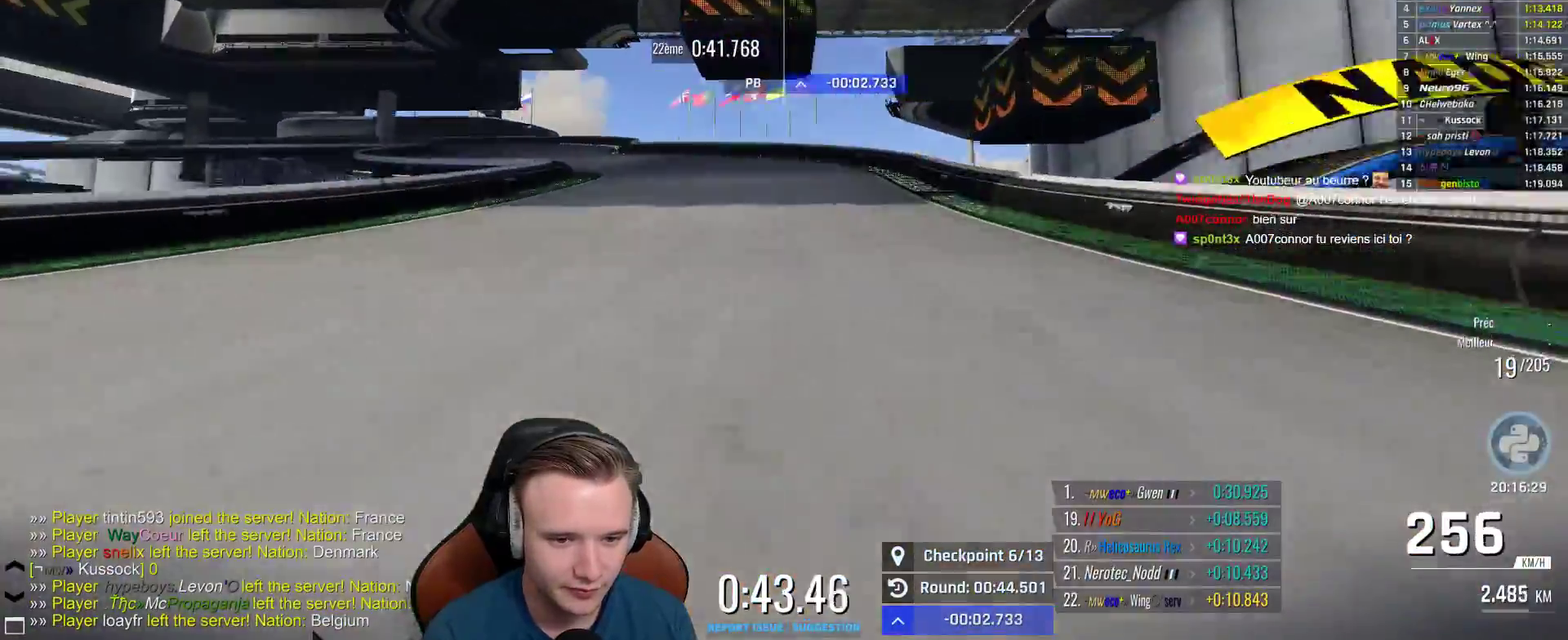
{"buttons": ["A"], "left_stick": "up-left", "right_stick": "center", "events": []}
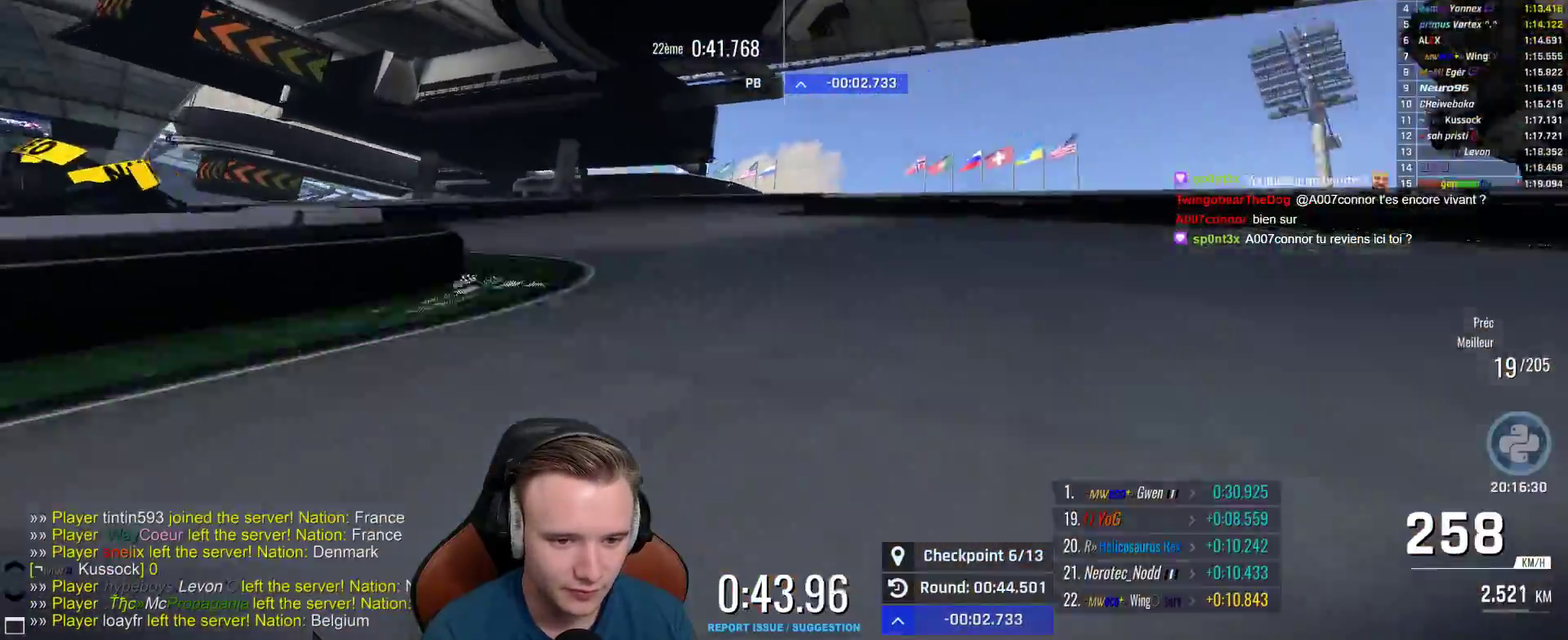
{"buttons": ["A"], "left_stick": "up-left", "right_stick": "center", "events": [[50, "left_stick", "center"], [100, "left_stick", "up-left"]]}
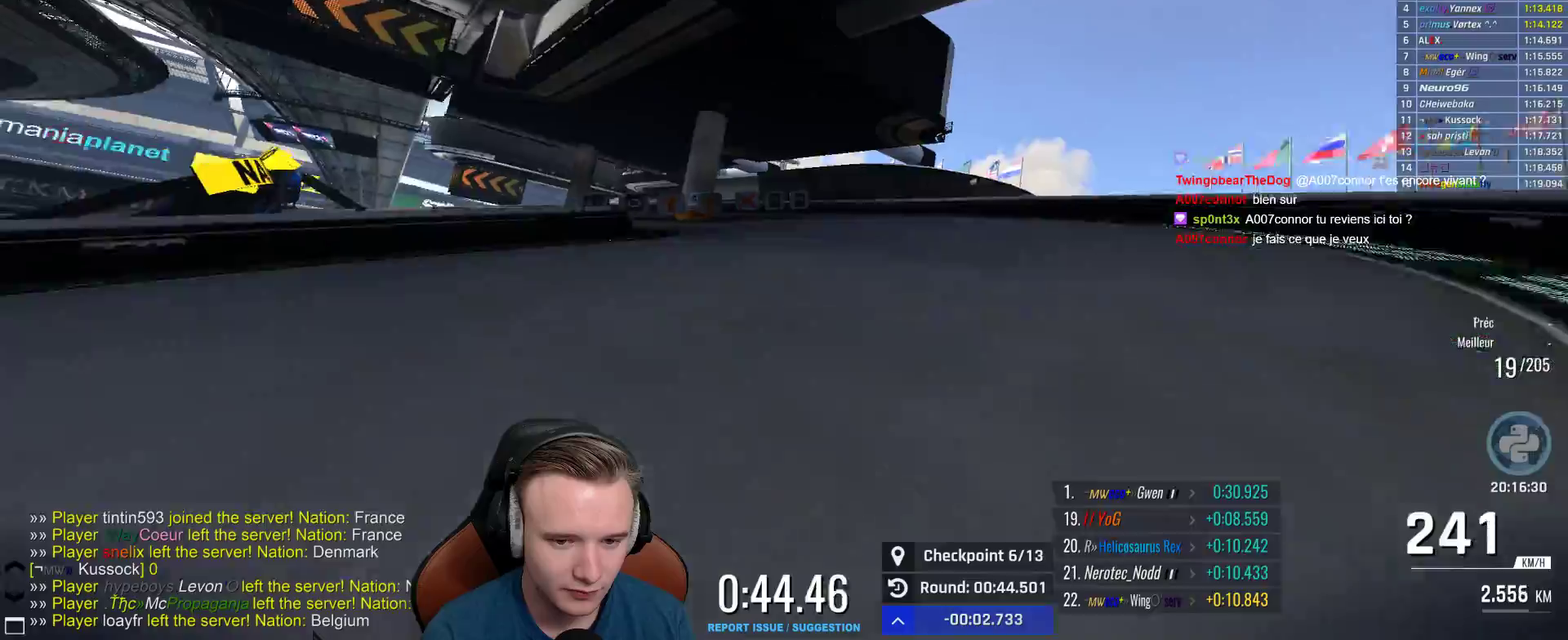
{"buttons": ["A"], "left_stick": "up-left", "right_stick": "center", "events": []}
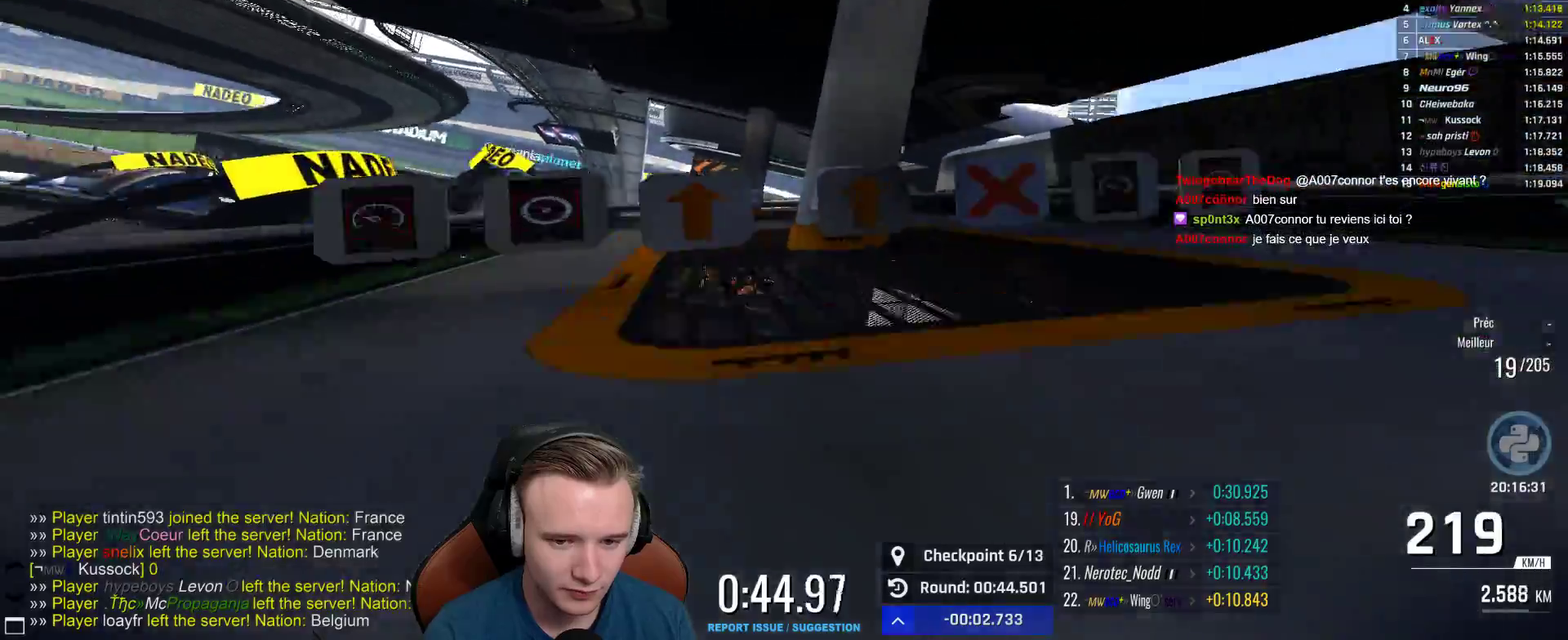
{"buttons": [], "left_stick": "right", "right_stick": "center", "events": [[283, "left_stick", "center"], [417, "left_stick", "right"], [450, "A", "up"]]}
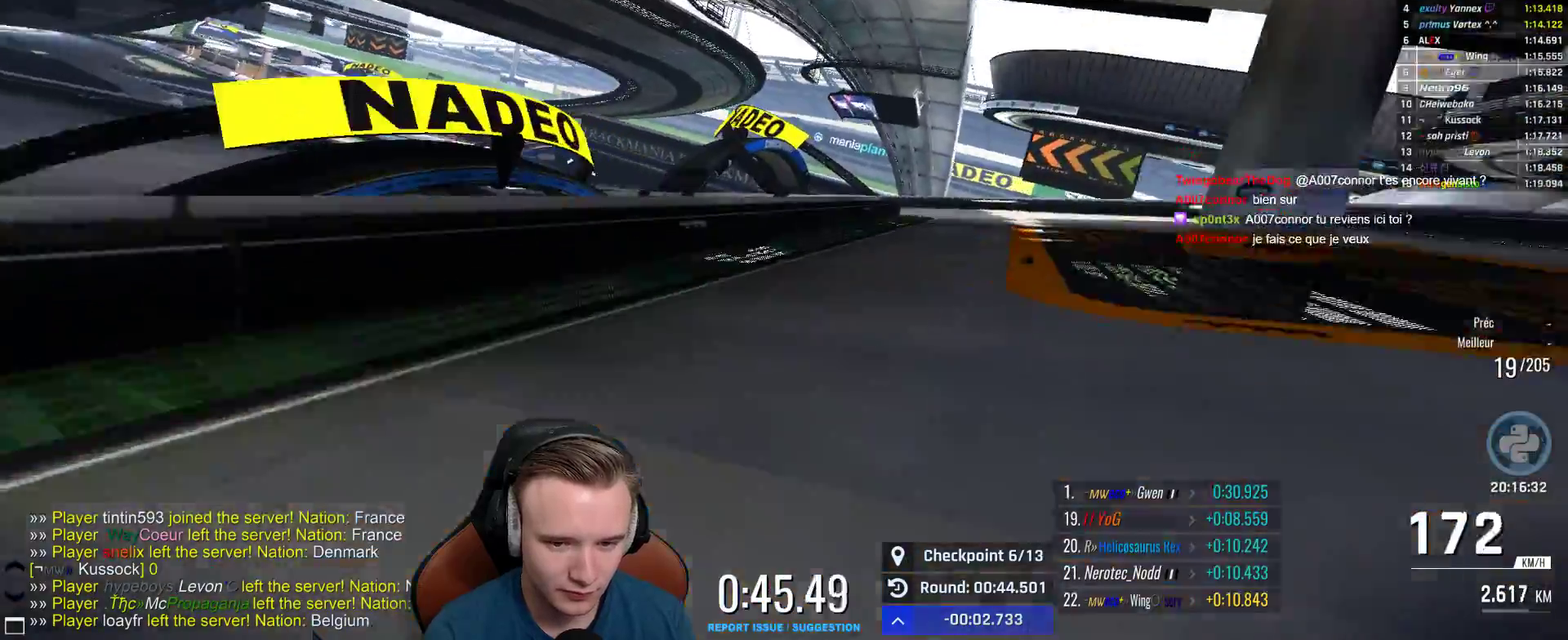
{"buttons": ["A"], "left_stick": "up-left", "right_stick": "center", "events": [[83, "A", "down"], [467, "left_stick", "up-left"]]}
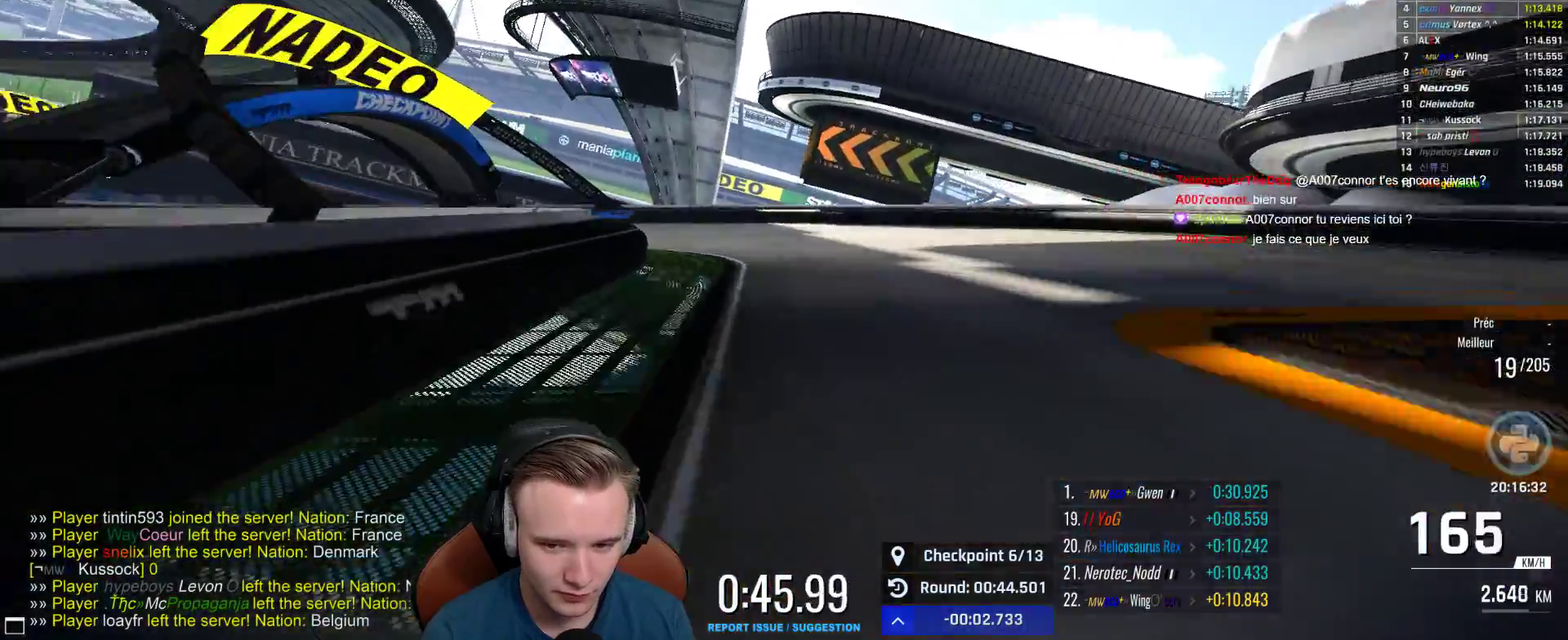
{"buttons": ["A"], "left_stick": "up-left", "right_stick": "center", "events": [[150, "A", "up"], [500, "A", "down"]]}
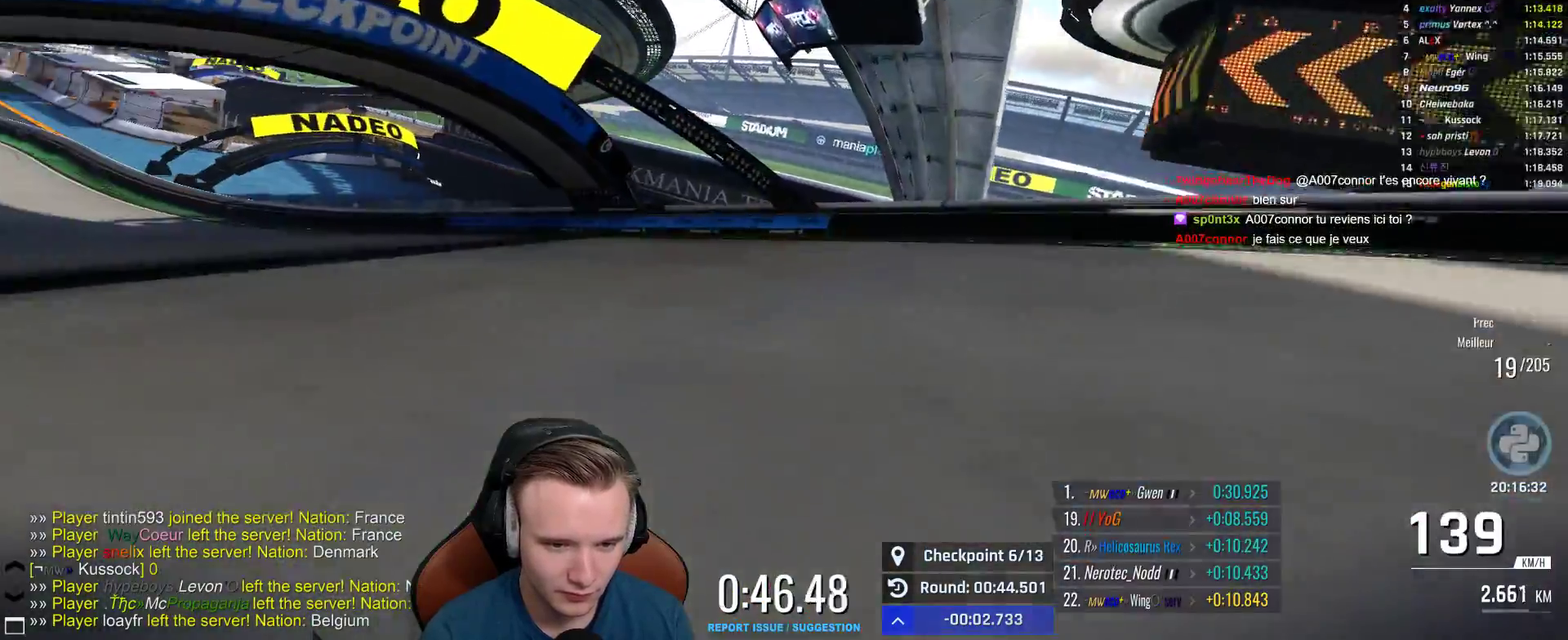
{"buttons": ["A"], "left_stick": "up-left", "right_stick": "center", "events": []}
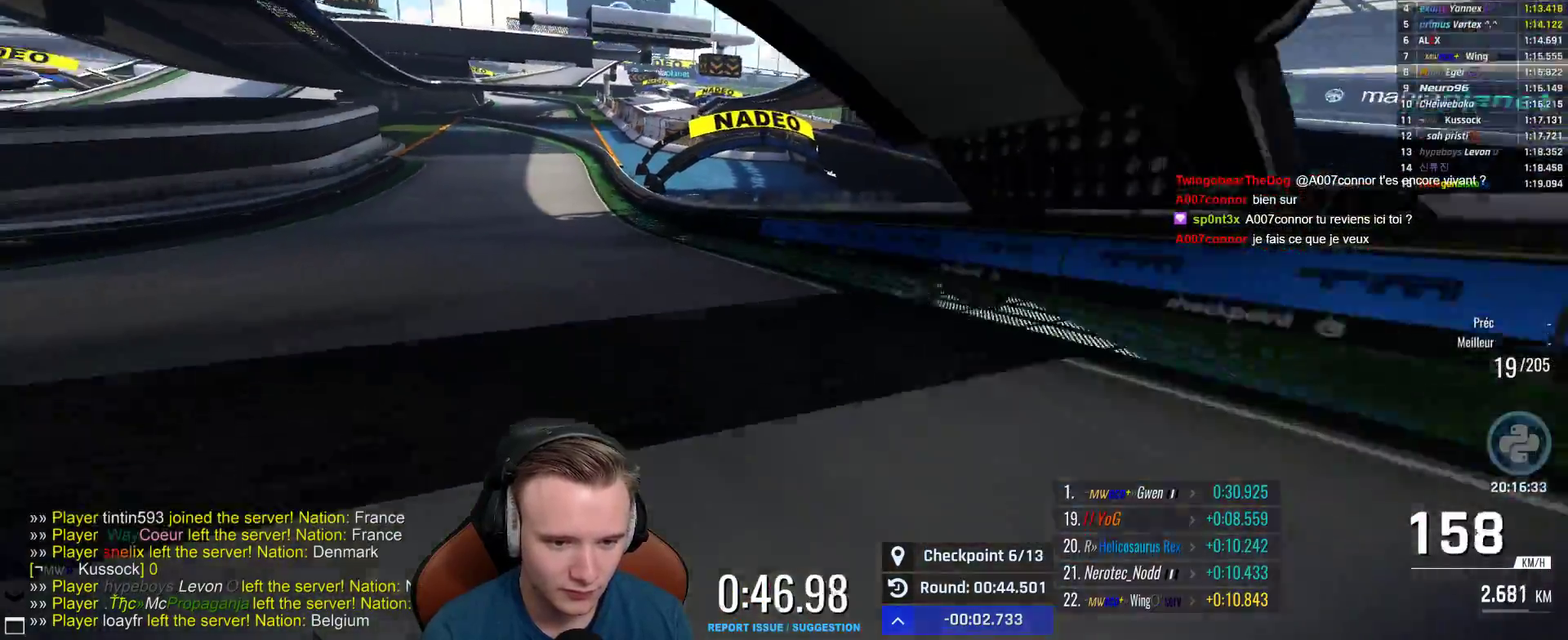
{"buttons": ["A"], "left_stick": "center", "right_stick": "center", "events": [[217, "left_stick", "center"]]}
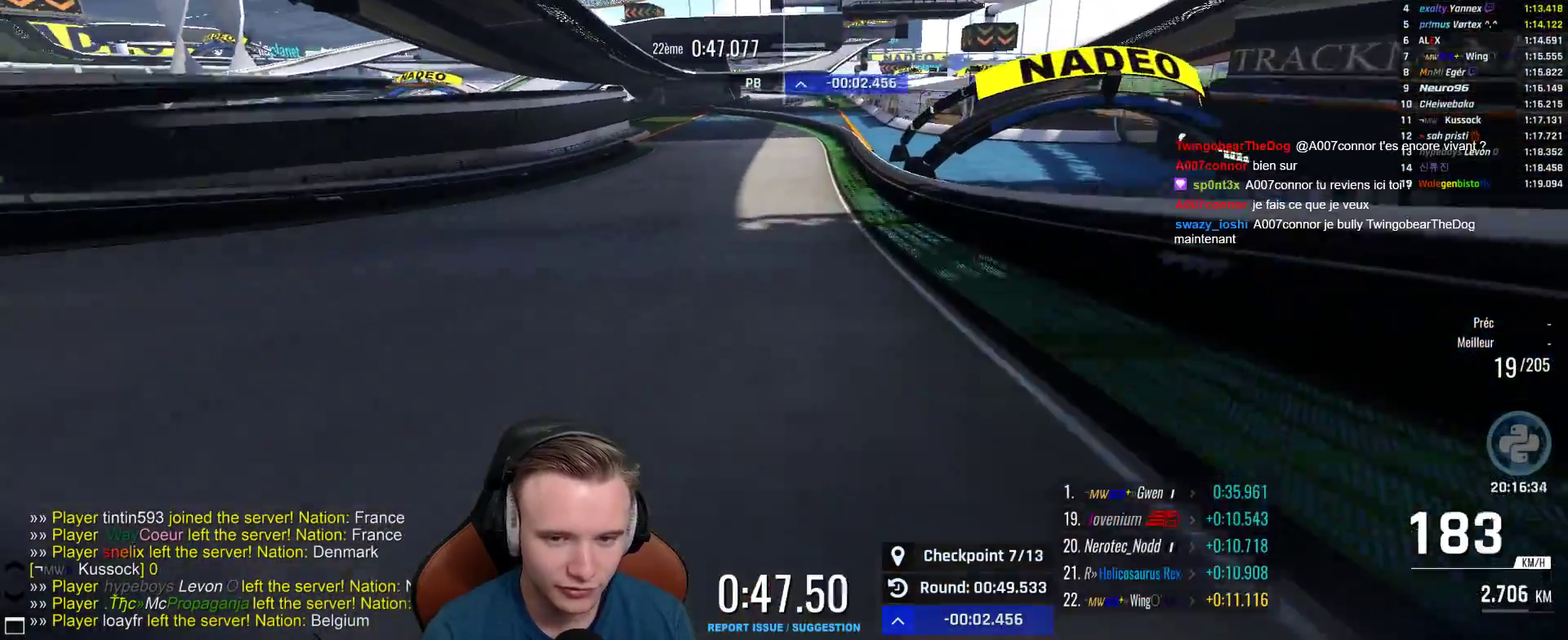
{"buttons": ["A"], "left_stick": "center", "right_stick": "center", "events": [[17, "left_stick", "up-left"], [83, "left_stick", "center"], [283, "left_stick", "up-left"], [417, "left_stick", "center"]]}
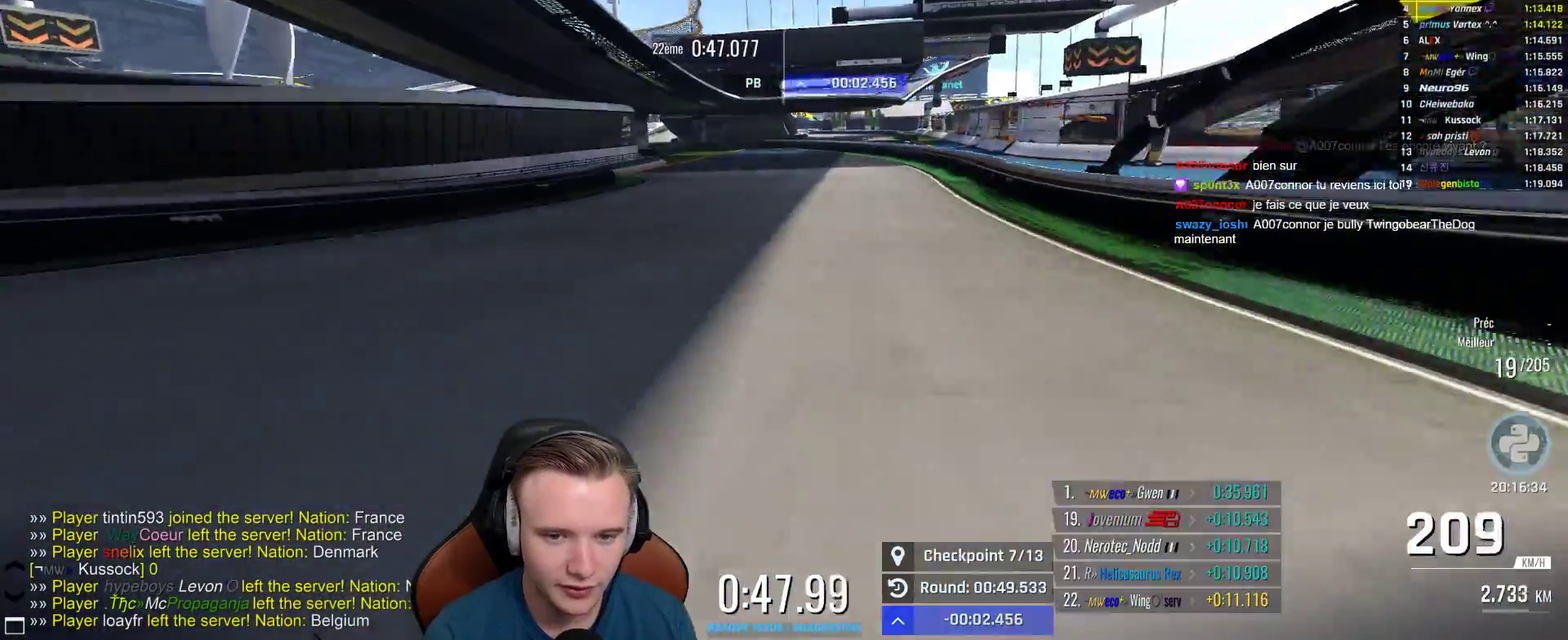
{"buttons": ["A"], "left_stick": "up-left", "right_stick": "center", "events": [[33, "left_stick", "up-left"], [200, "left_stick", "center"], [467, "left_stick", "up-left"]]}
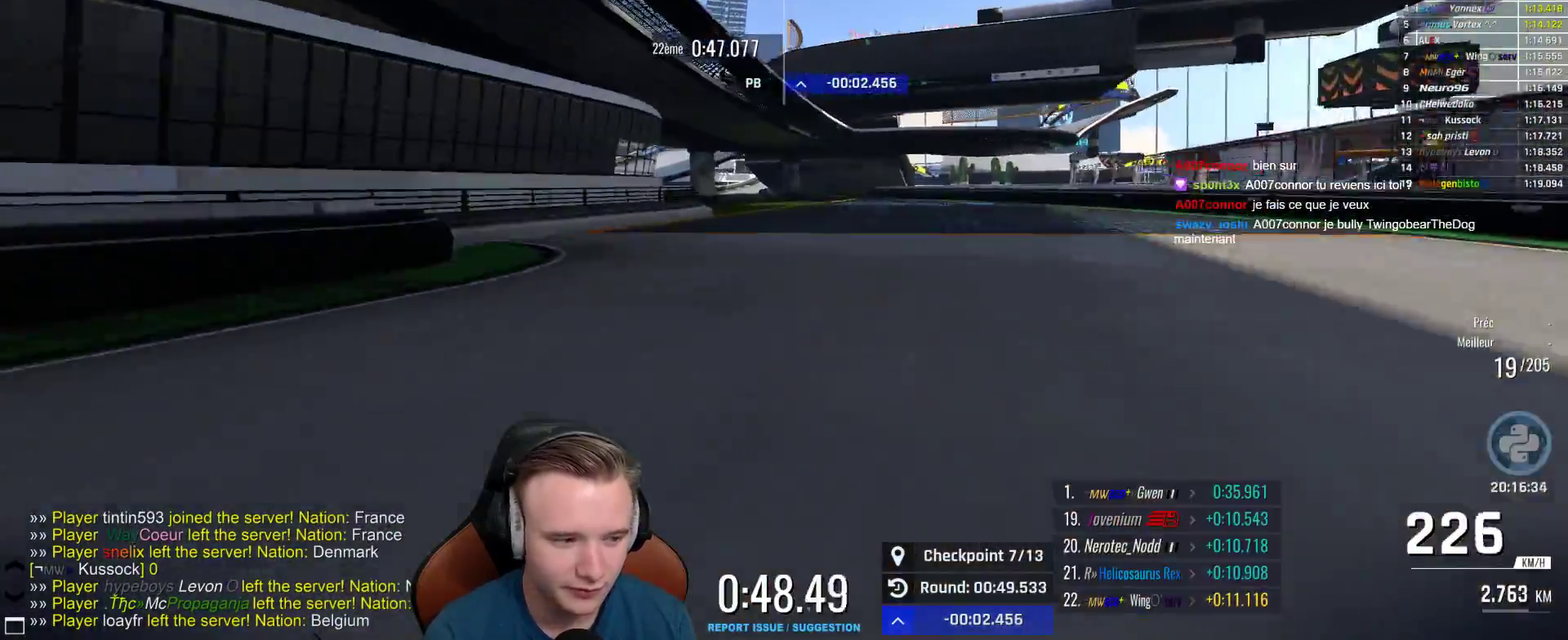
{"buttons": ["A"], "left_stick": "center", "right_stick": "center", "events": [[50, "left_stick", "center"], [217, "left_stick", "up-left"], [417, "left_stick", "center"]]}
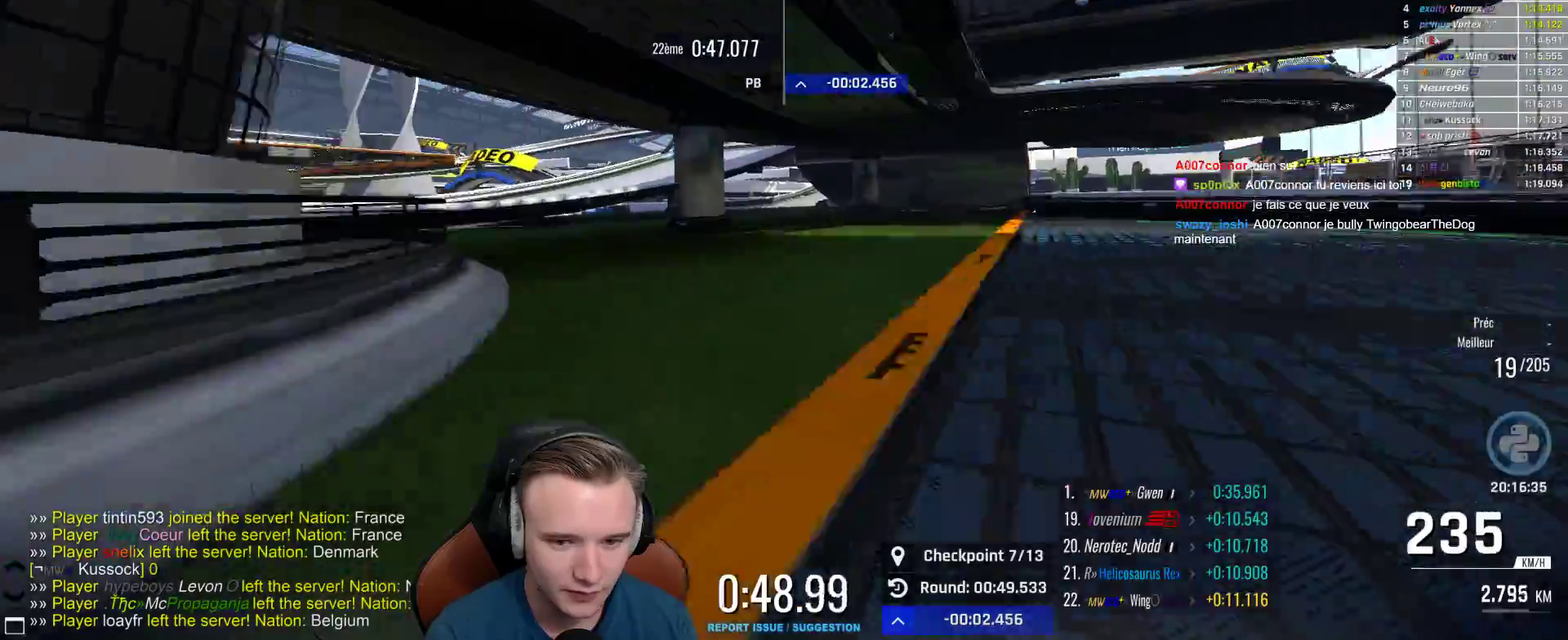
{"buttons": ["A"], "left_stick": "center", "right_stick": "center", "events": []}
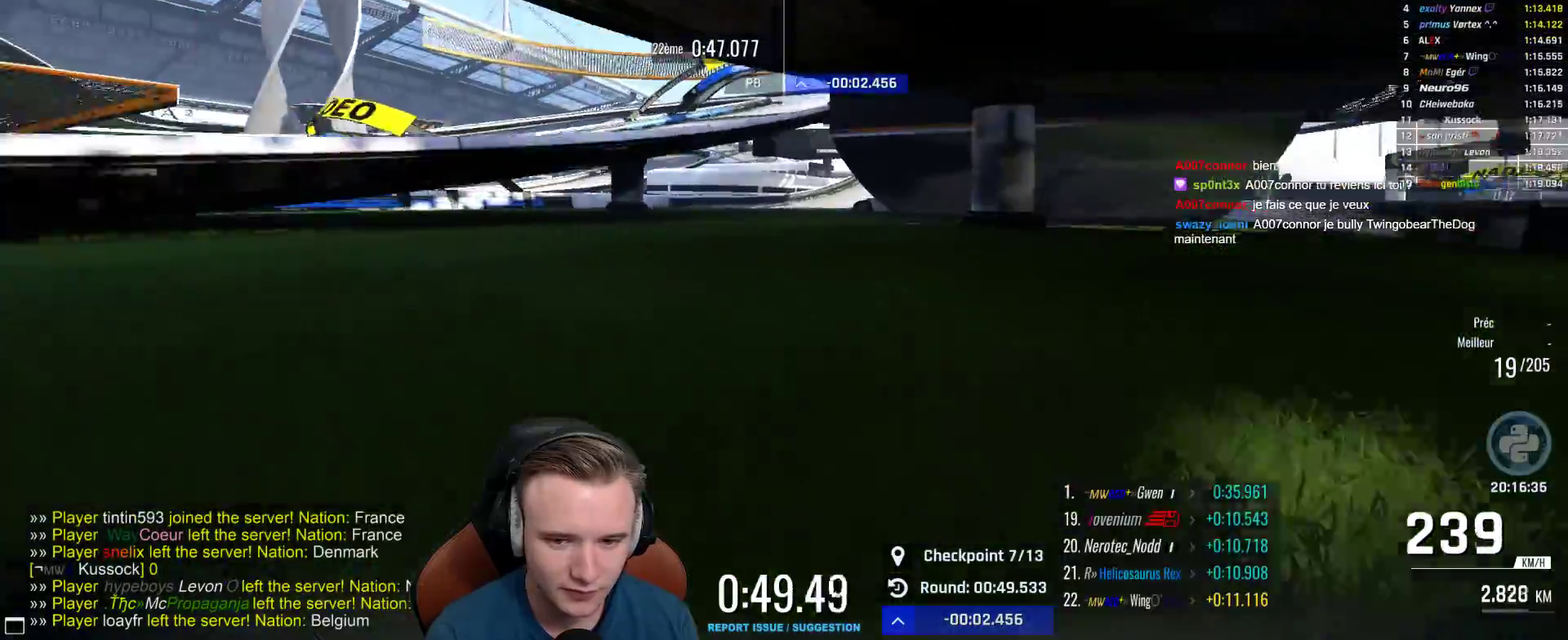
{"buttons": ["A"], "left_stick": "center", "right_stick": "center", "events": []}
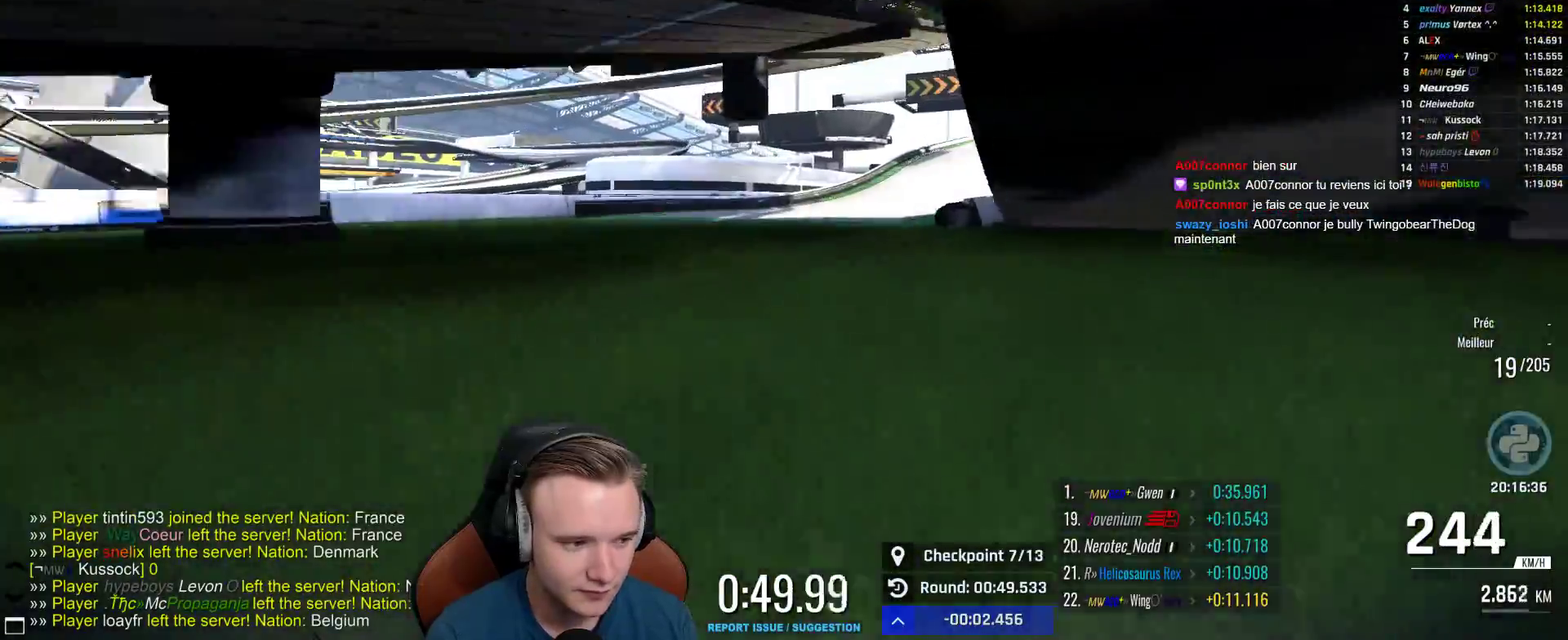
{"buttons": ["A"], "left_stick": "right", "right_stick": "center", "events": [[267, "left_stick", "right"]]}
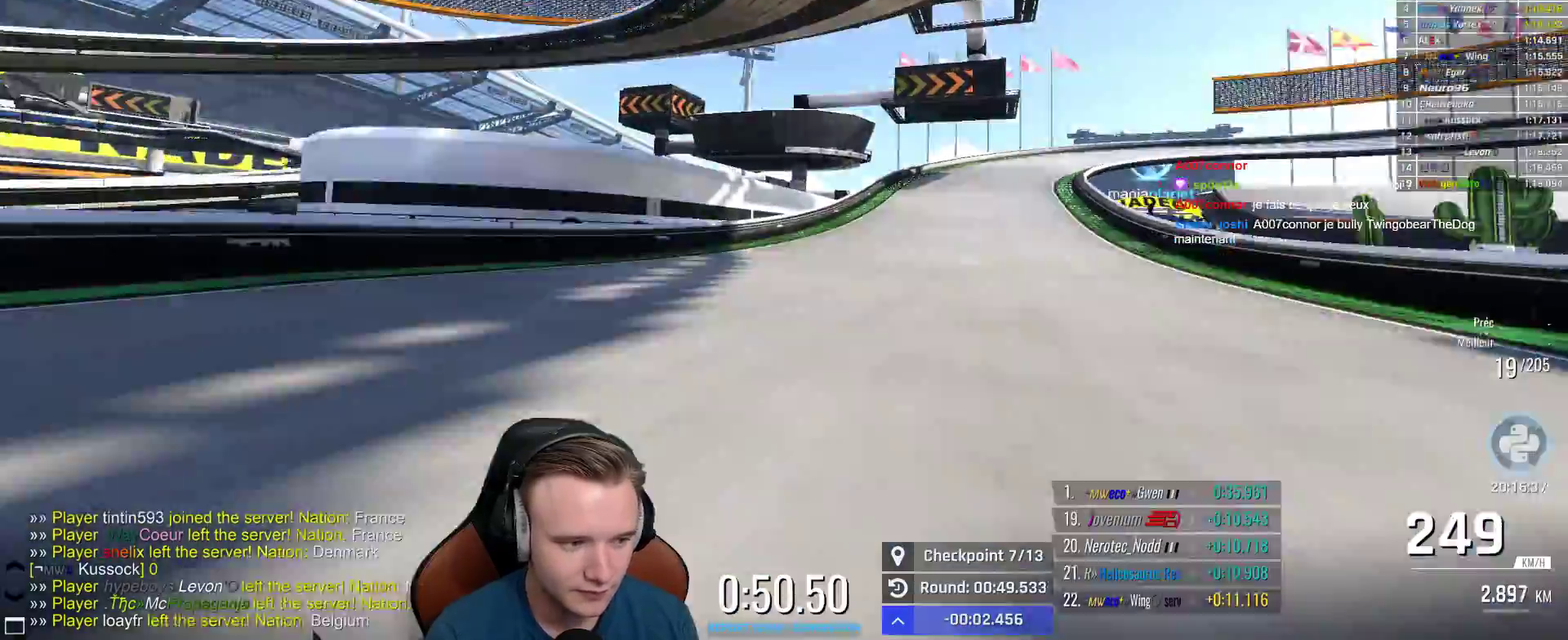
{"buttons": ["A"], "left_stick": "center", "right_stick": "center", "events": [[333, "left_stick", "center"]]}
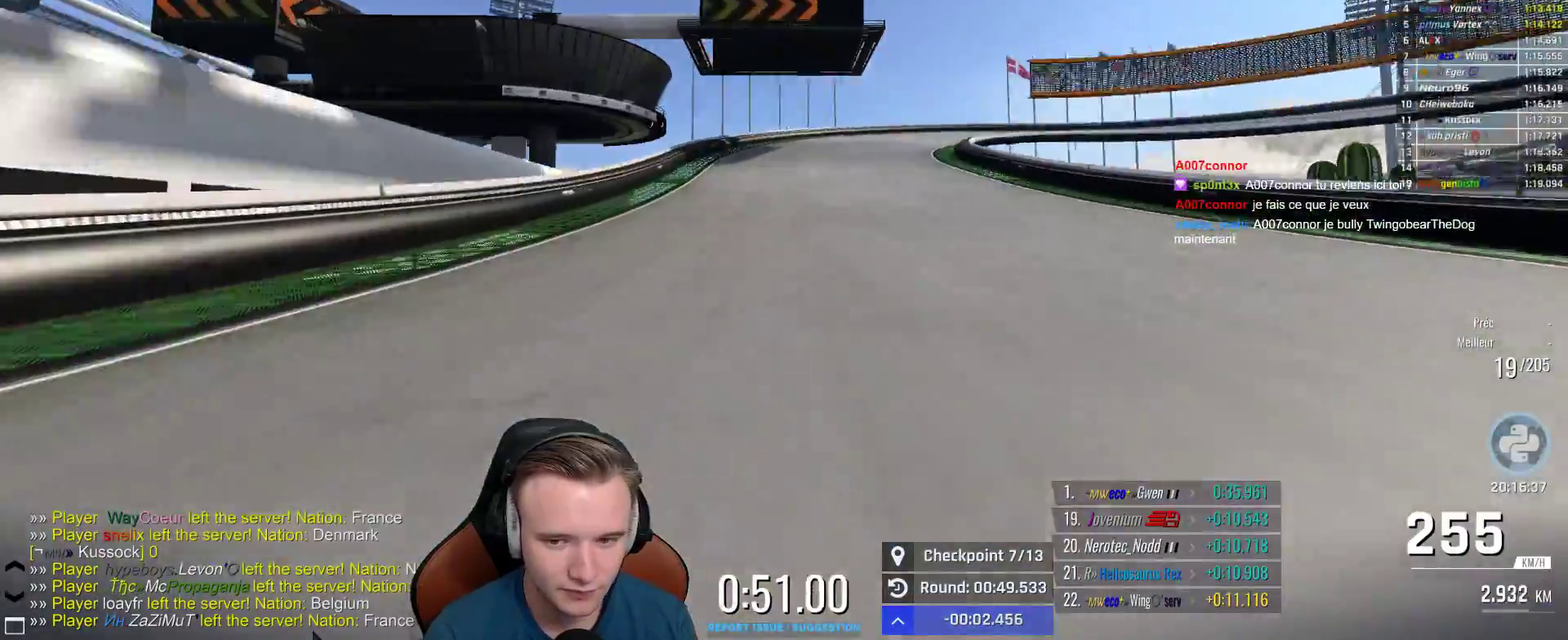
{"buttons": ["A"], "left_stick": "right", "right_stick": "center", "events": [[17, "left_stick", "right"], [317, "left_stick", "center"], [367, "left_stick", "right"]]}
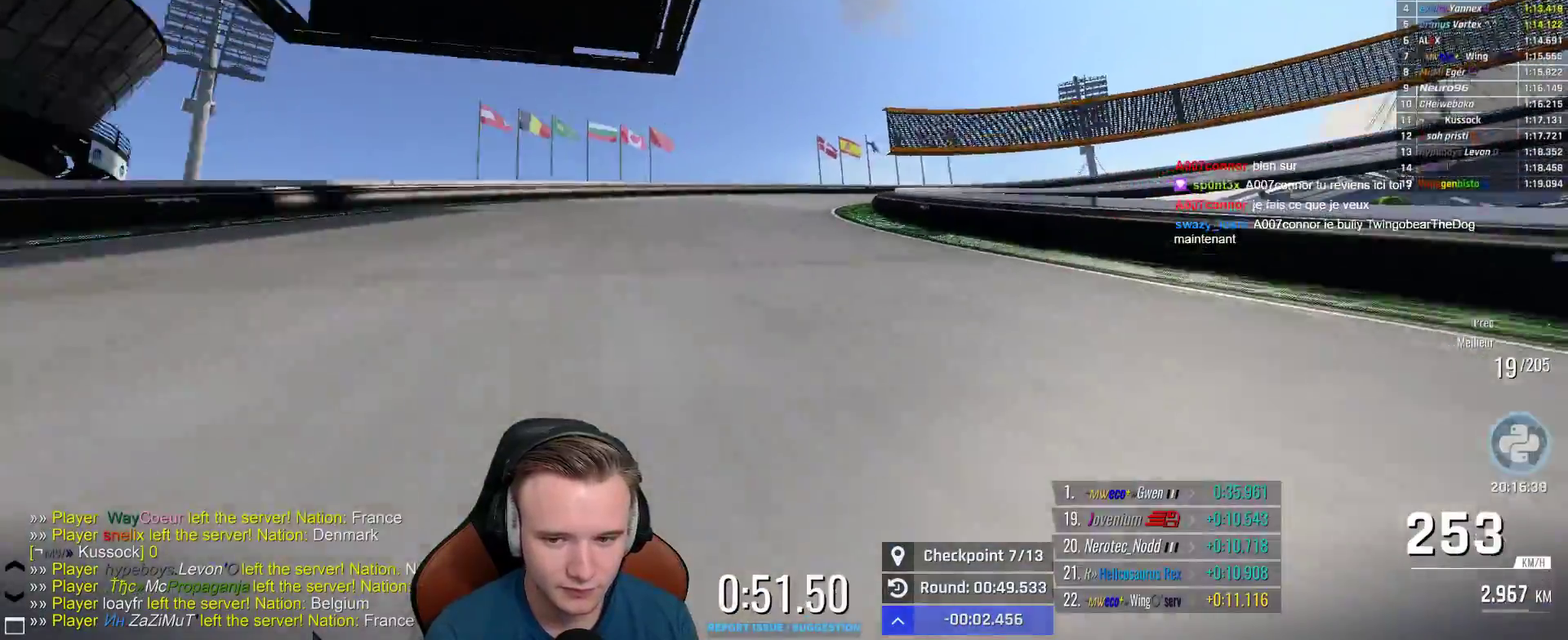
{"buttons": ["A"], "left_stick": "right", "right_stick": "center", "events": []}
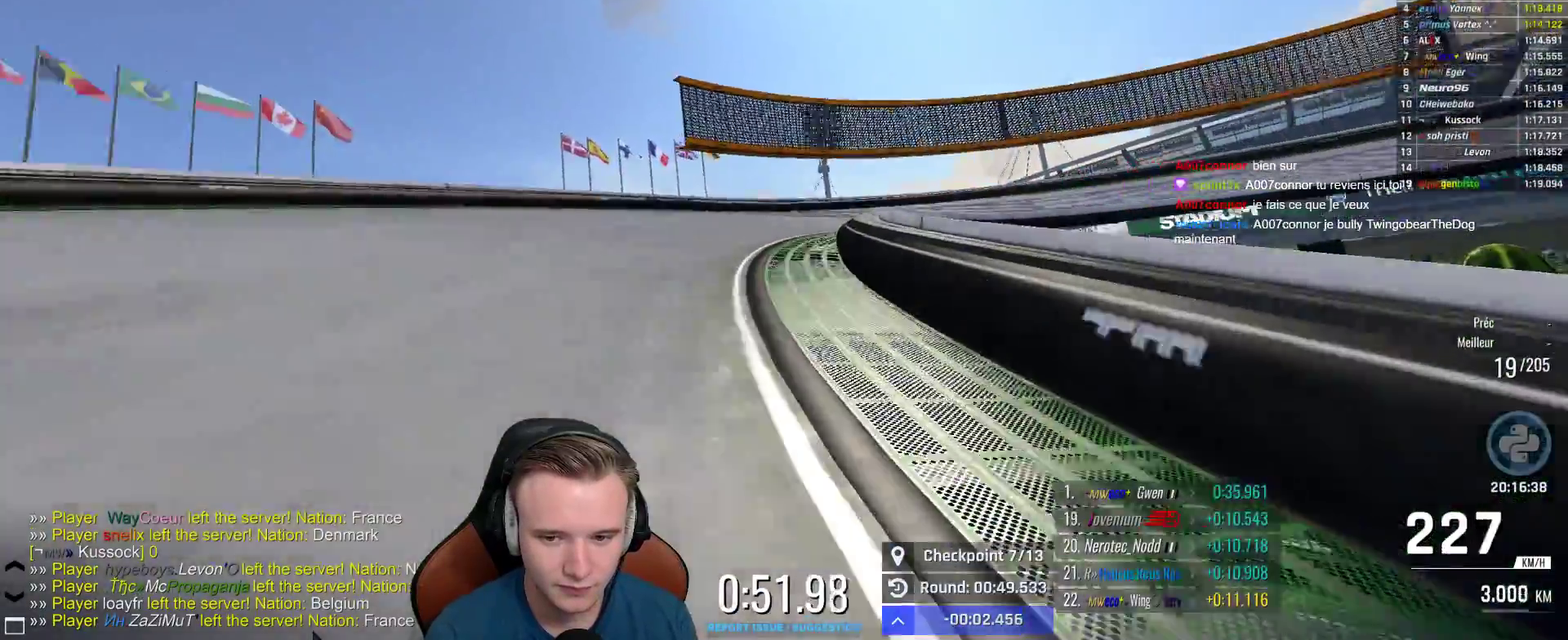
{"buttons": ["A"], "left_stick": "right", "right_stick": "center", "events": []}
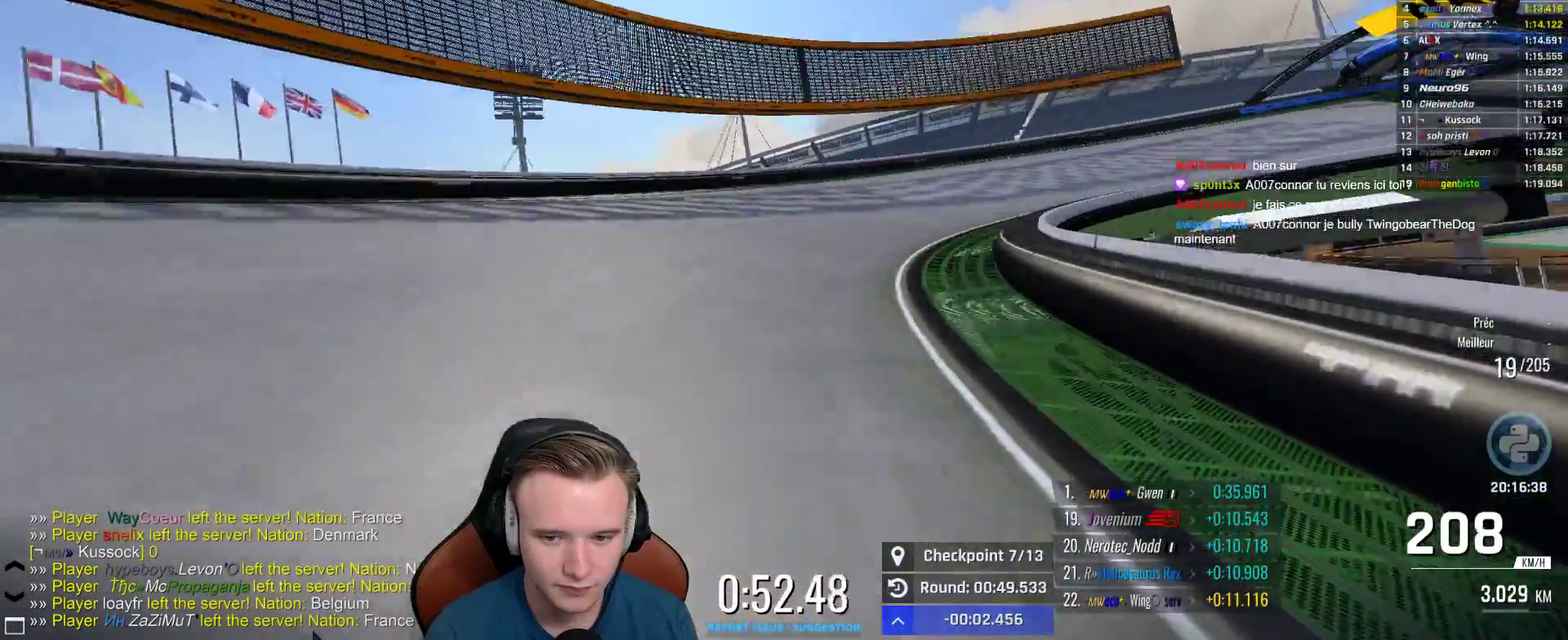
{"buttons": ["A"], "left_stick": "right", "right_stick": "center", "events": []}
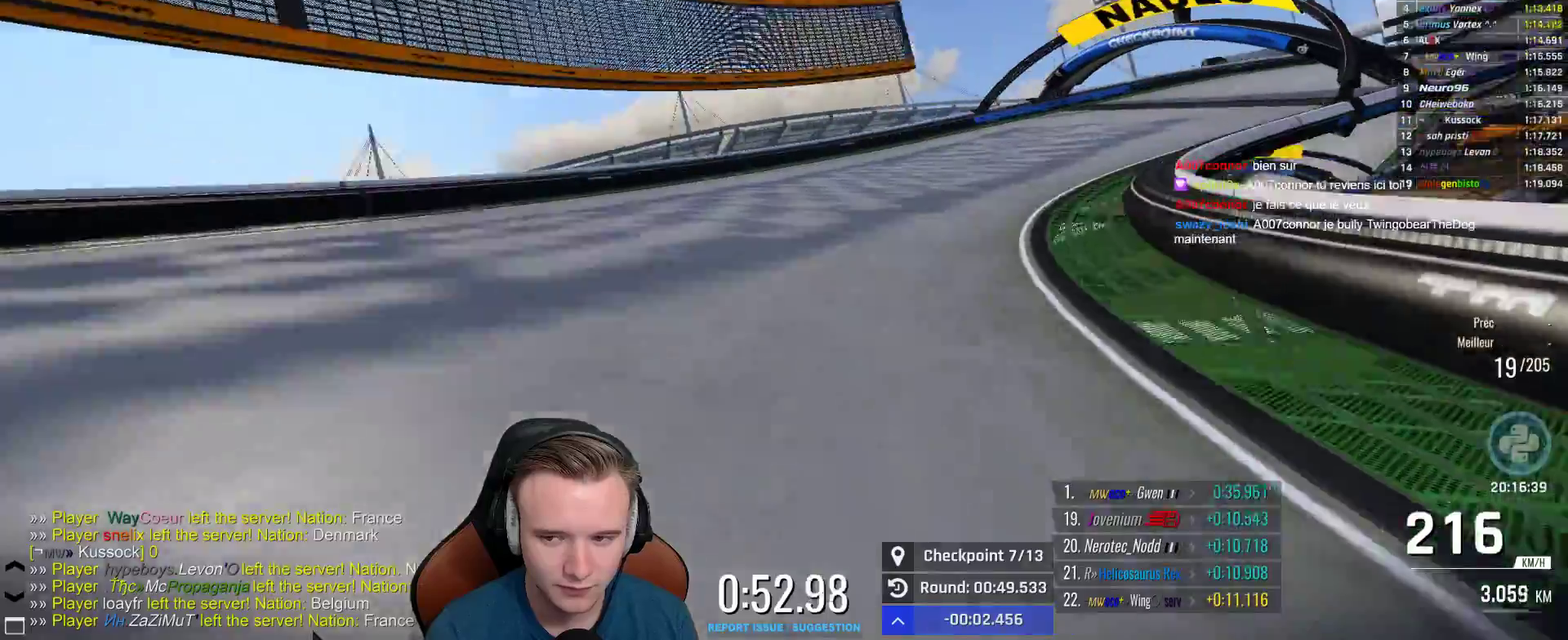
{"buttons": ["A"], "left_stick": "right", "right_stick": "center", "events": []}
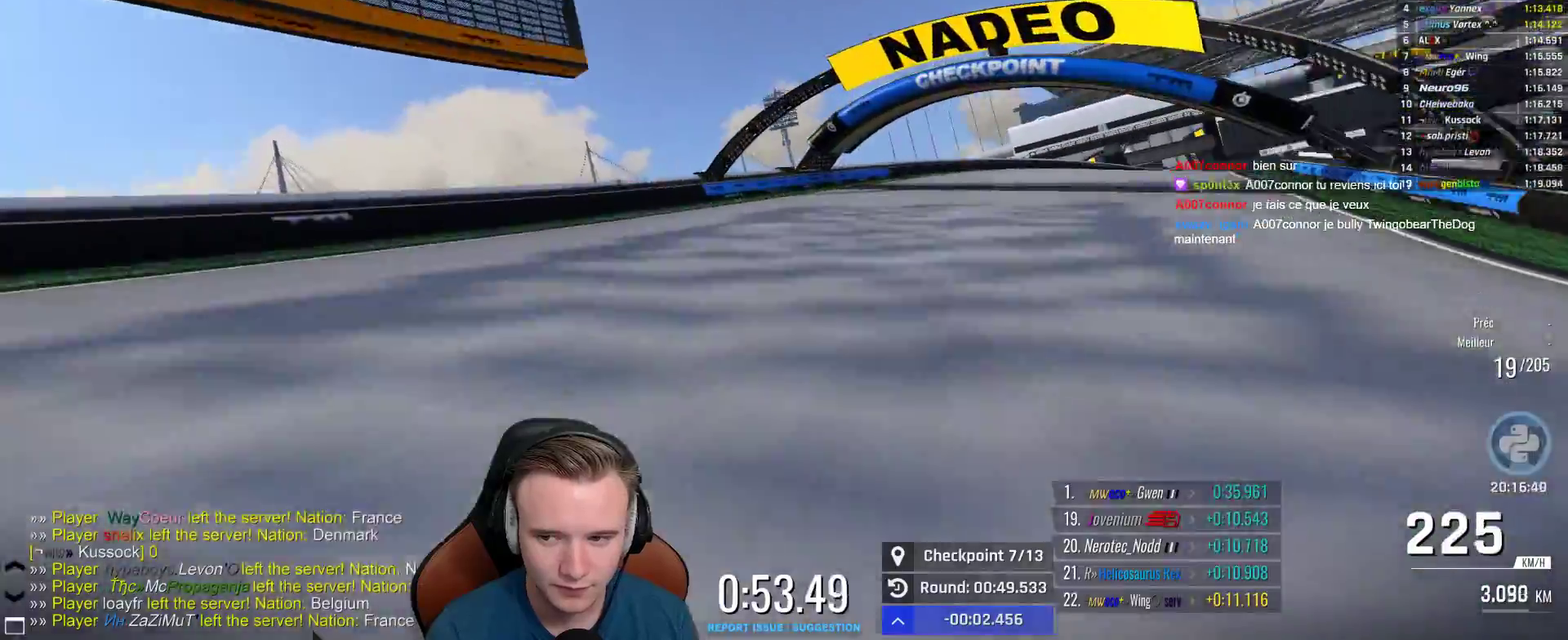
{"buttons": ["A"], "left_stick": "right", "right_stick": "center", "events": []}
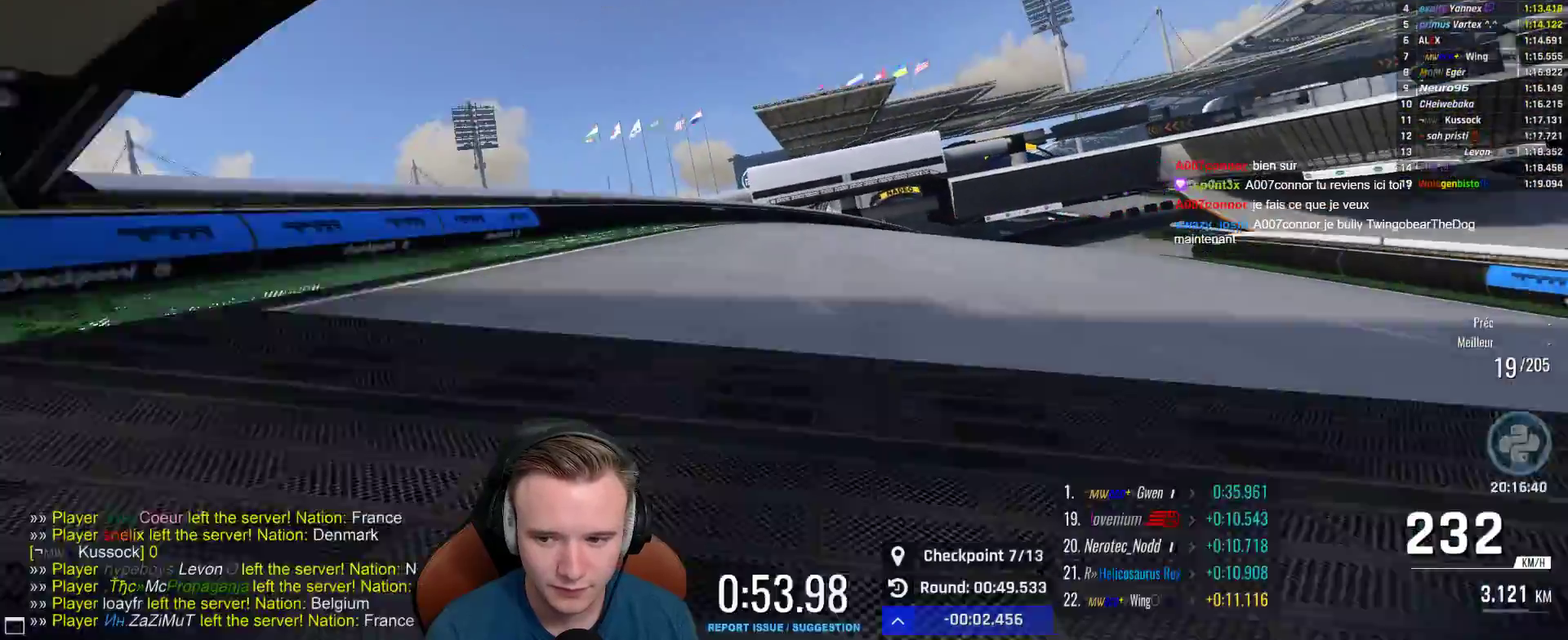
{"buttons": ["A"], "left_stick": "right", "right_stick": "center", "events": []}
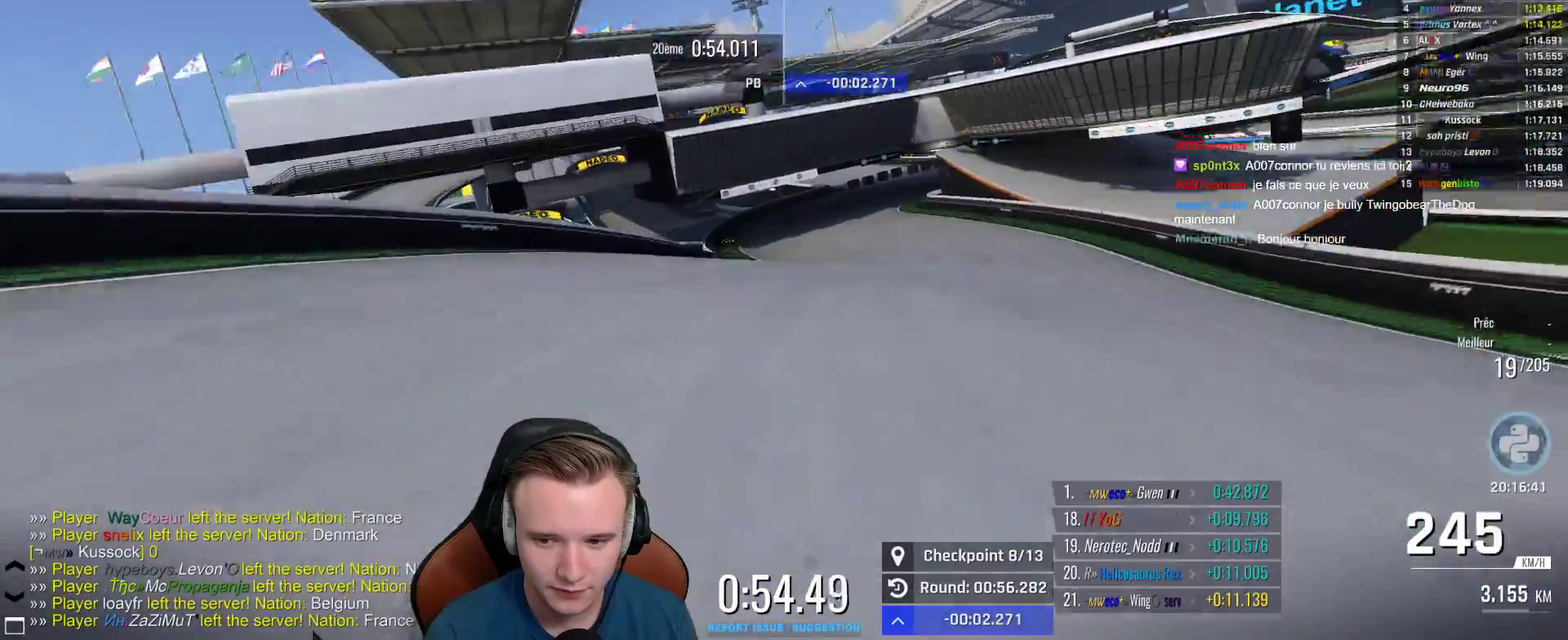
{"buttons": ["A"], "left_stick": "center", "right_stick": "center", "events": [[133, "left_stick", "center"], [333, "left_stick", "left"], [483, "left_stick", "center"]]}
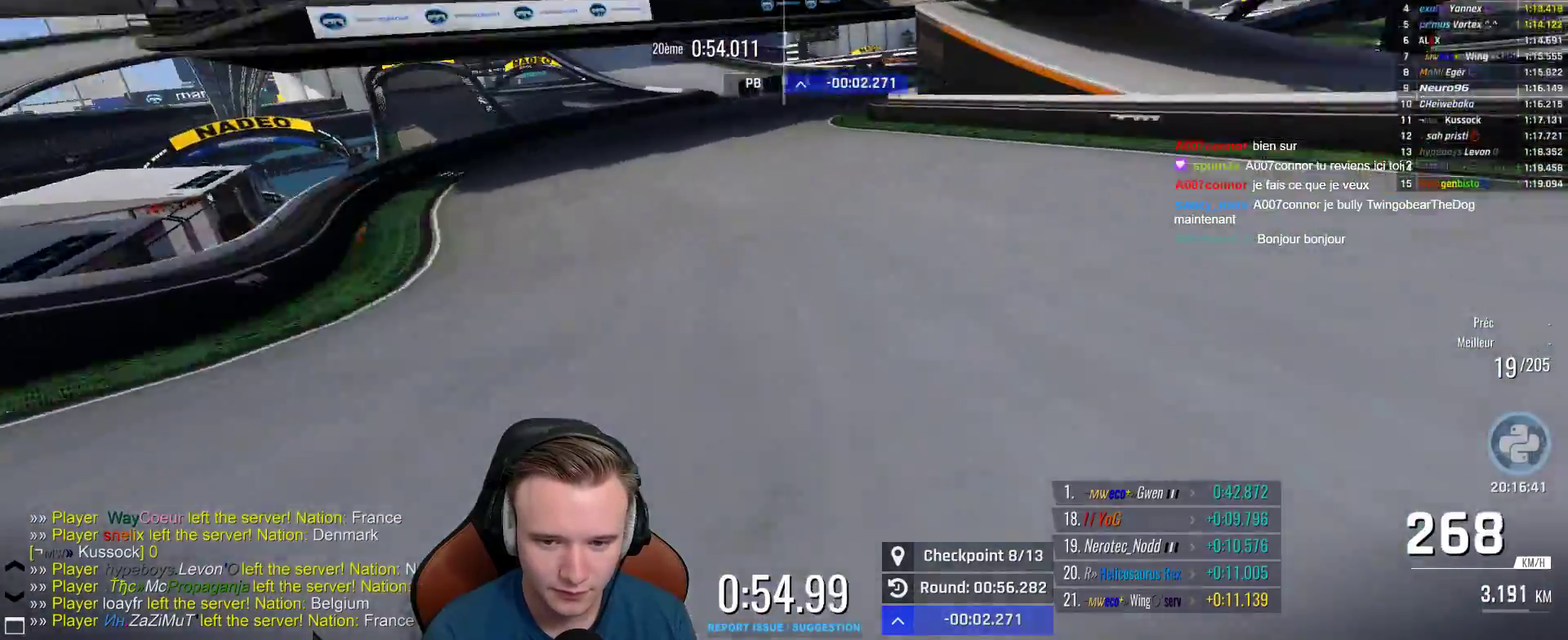
{"buttons": ["A"], "left_stick": "center", "right_stick": "center", "events": []}
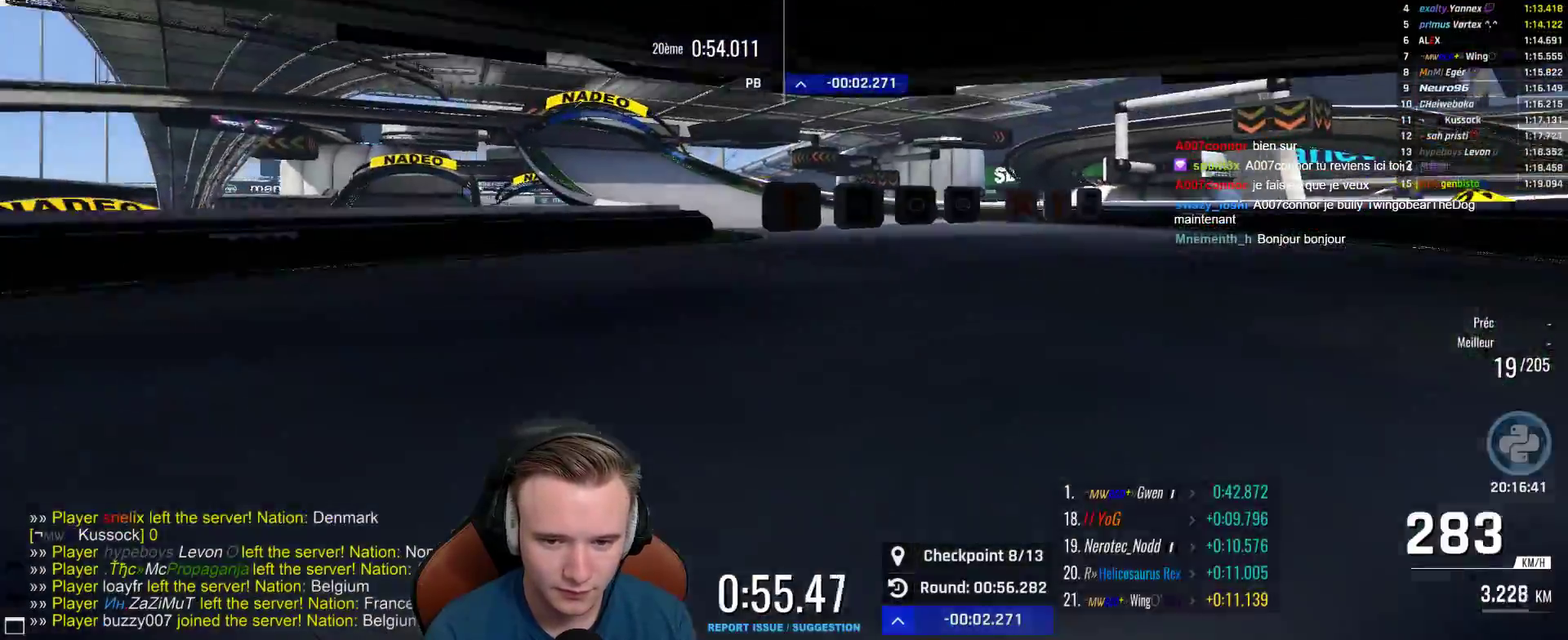
{"buttons": ["A"], "left_stick": "up-left", "right_stick": "center", "events": [[33, "left_stick", "left"], [117, "left_stick", "up-left"]]}
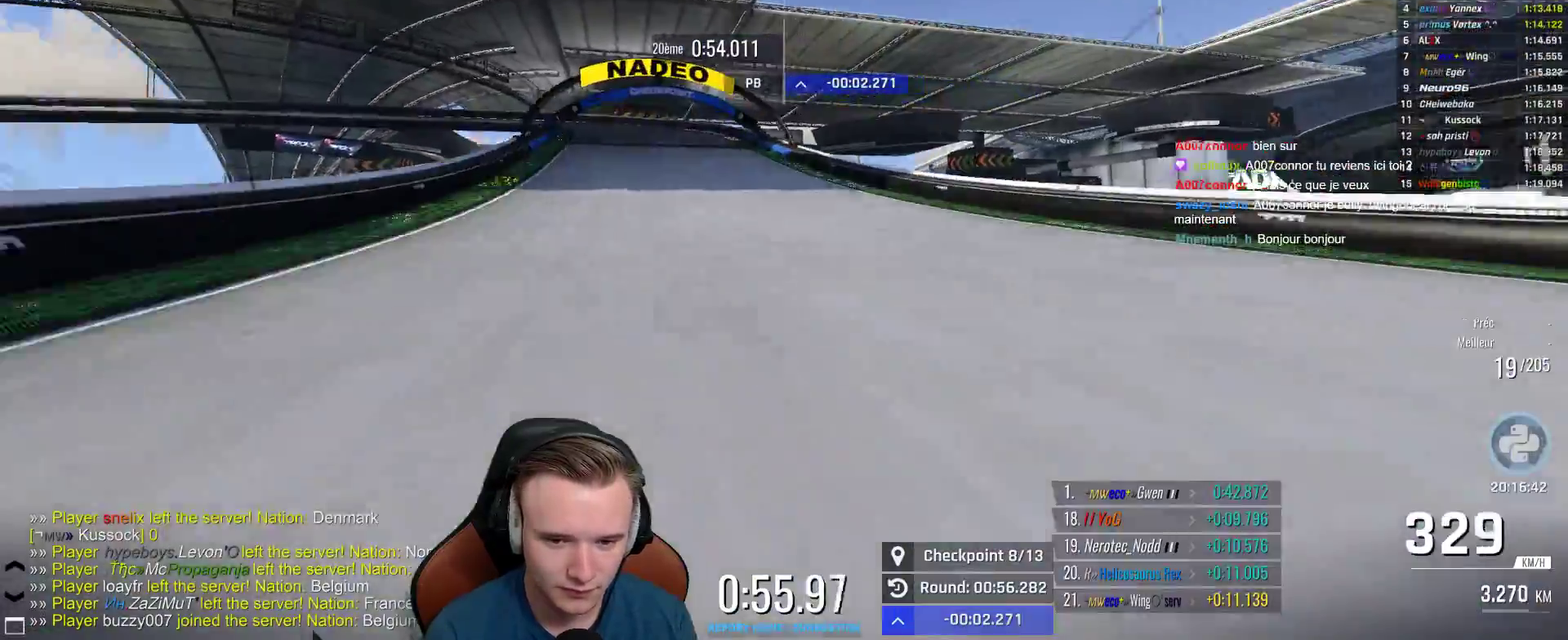
{"buttons": [], "left_stick": "up-left", "right_stick": "center", "events": [[317, "A", "up"], [417, "A", "down"], [500, "A", "up"]]}
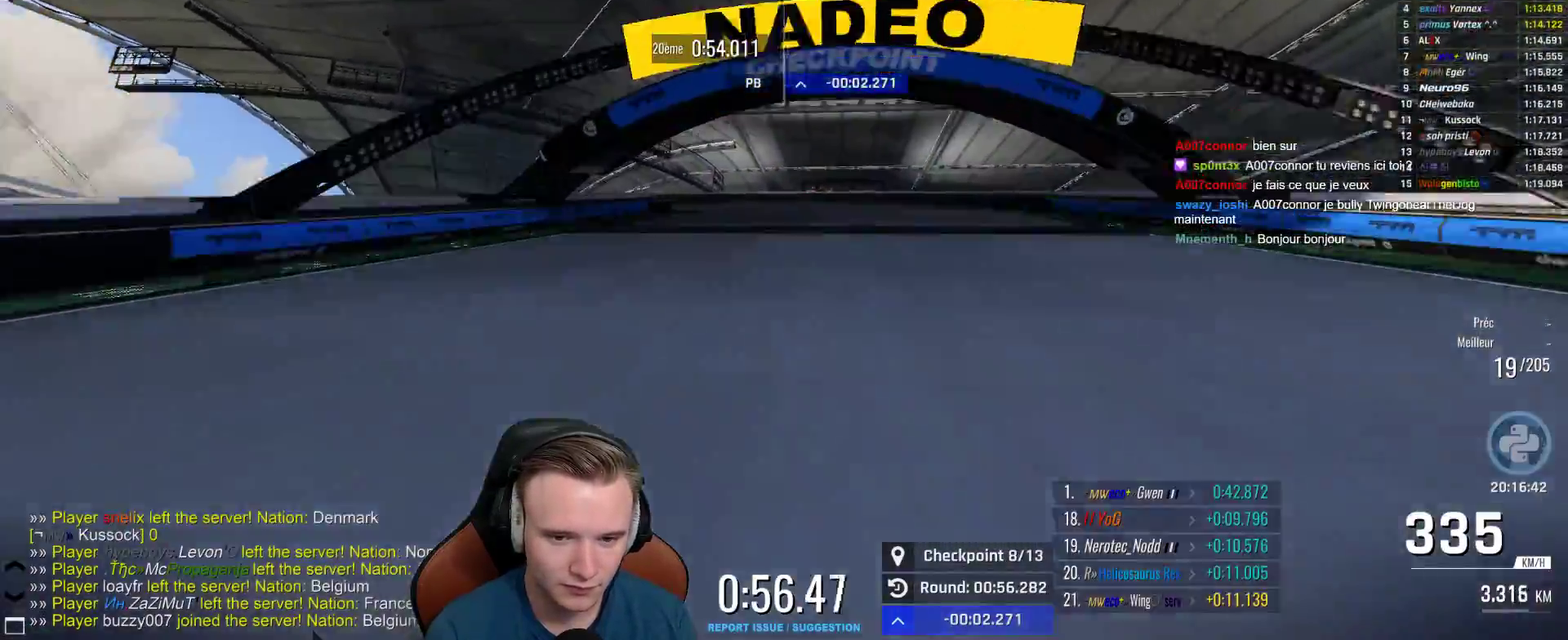
{"buttons": [], "left_stick": "up-left", "right_stick": "center", "events": []}